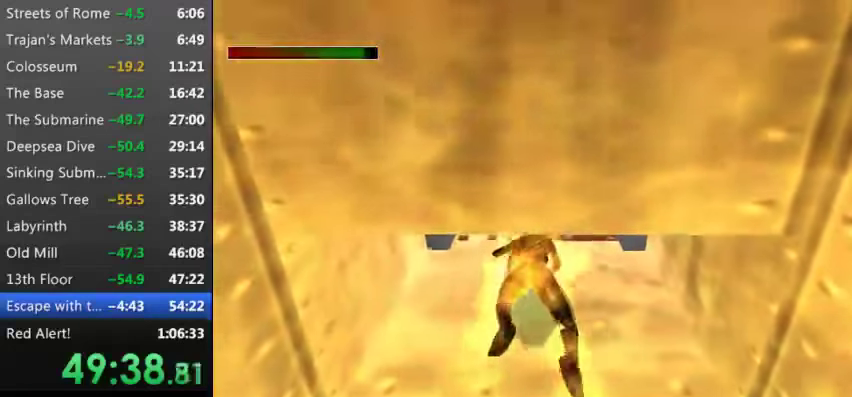
Gameplay with keyboard; each line is a JSON object with the keys held at the frame after it. "events" lists presses ("down") and releases ("up") of "0", "1", "2", "3", "4", "5", "9", "a", "d", "down", "e", "escape", "f", "left", "pause", "q", "r", "right", "s", "space", "t", "up", "w", "x", "y" and "z" between this image and that frame as [ms after this image, input, new state], when the widget could be followed in between. No other keys are recorded. Mouse input is not recorded.
{"keys": ["e", "up"], "events": [[33, "9", "down"], [200, "9", "up"], [333, "9", "down"], [433, "9", "up"]]}
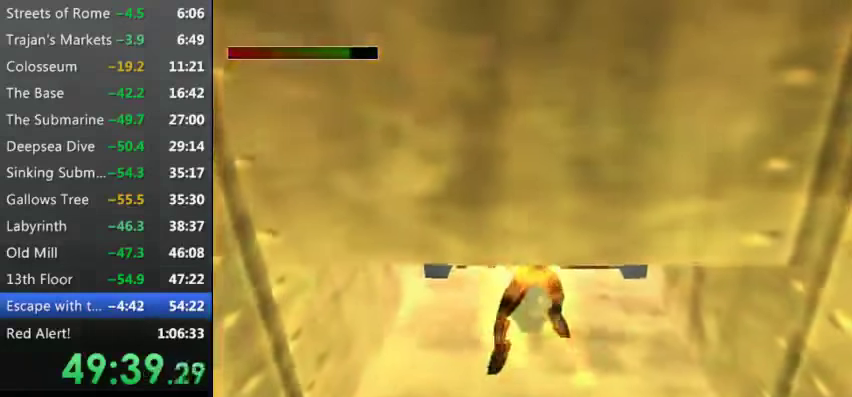
{"keys": [], "events": [[67, "9", "down"], [200, "9", "up"], [300, "9", "down"], [467, "9", "up"], [467, "e", "up"], [467, "up", "up"]]}
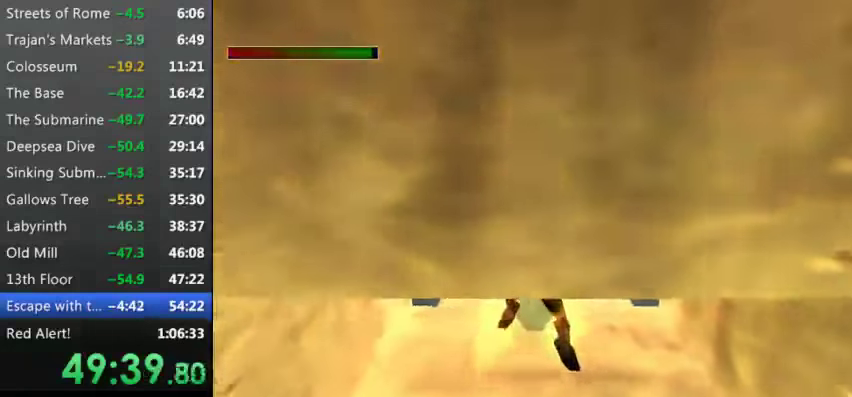
{"keys": [], "events": [[133, "9", "down"], [233, "9", "up"], [367, "9", "down"], [400, "9", "up"]]}
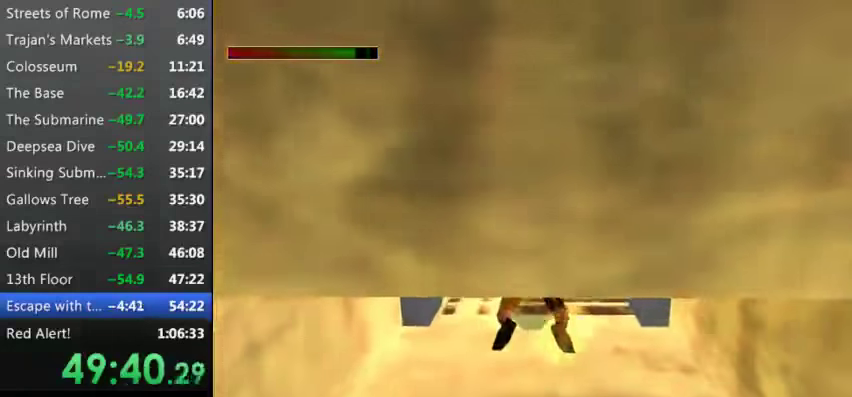
{"keys": ["up"], "events": [[33, "9", "down"], [133, "9", "up"], [500, "up", "down"]]}
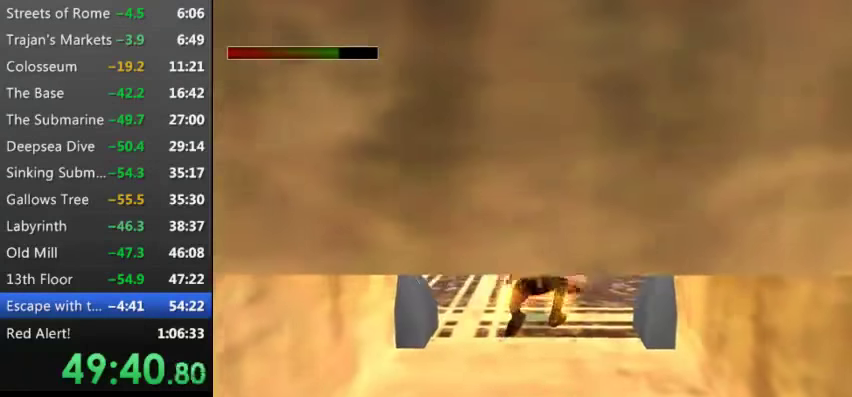
{"keys": ["right", "up"], "events": [[67, "right", "down"], [133, "9", "down"], [233, "9", "up"], [333, "9", "down"], [433, "9", "up"]]}
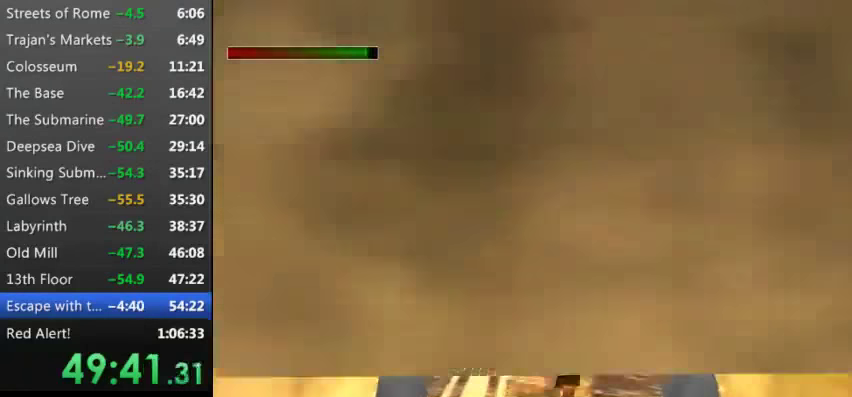
{"keys": ["t", "up"], "events": [[300, "t", "down"], [433, "right", "up"]]}
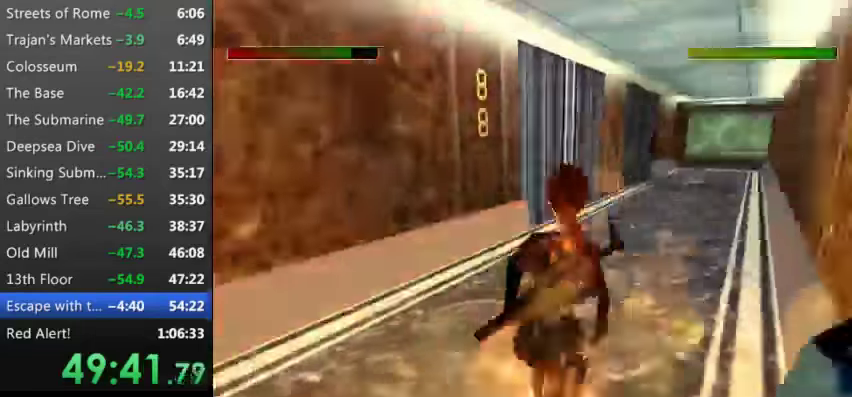
{"keys": ["9", "t", "up"], "events": [[33, "9", "down"], [100, "right", "down"], [133, "9", "up"], [267, "right", "up"], [467, "9", "down"]]}
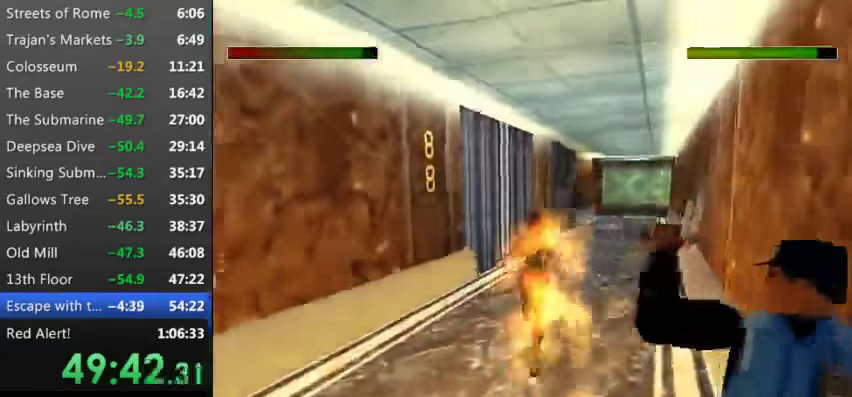
{"keys": ["t", "up"], "events": [[67, "right", "down"], [100, "9", "up"], [233, "9", "down"], [400, "9", "up"], [400, "right", "up"]]}
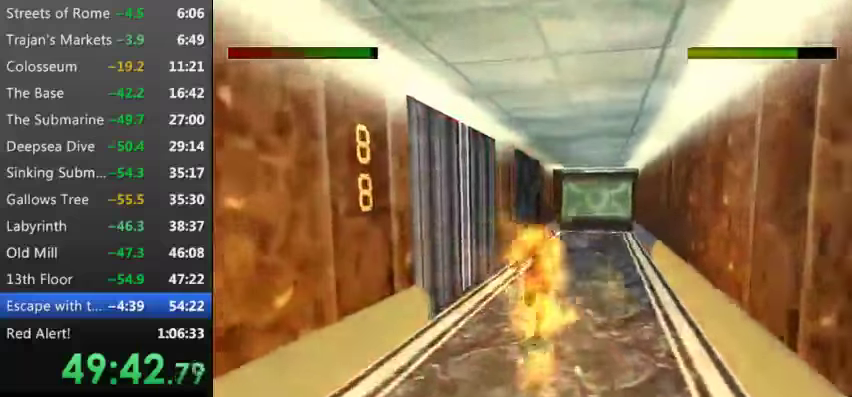
{"keys": ["t", "up"], "events": [[33, "9", "down"], [100, "9", "up"], [200, "9", "down"], [333, "9", "up"]]}
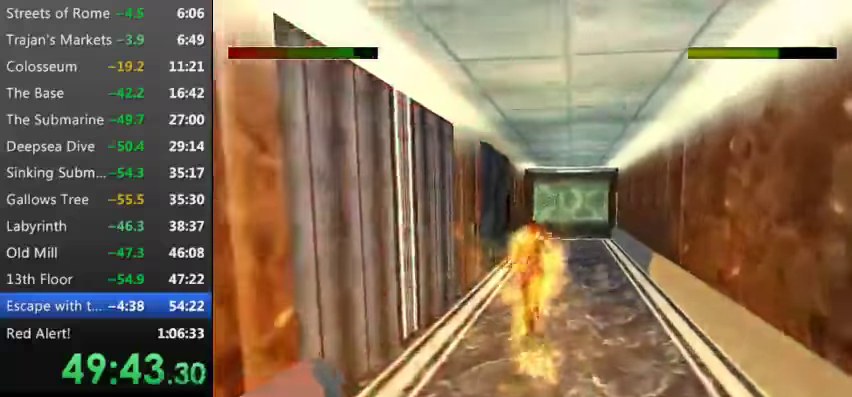
{"keys": ["s", "t", "up"], "events": [[166, "s", "down"]]}
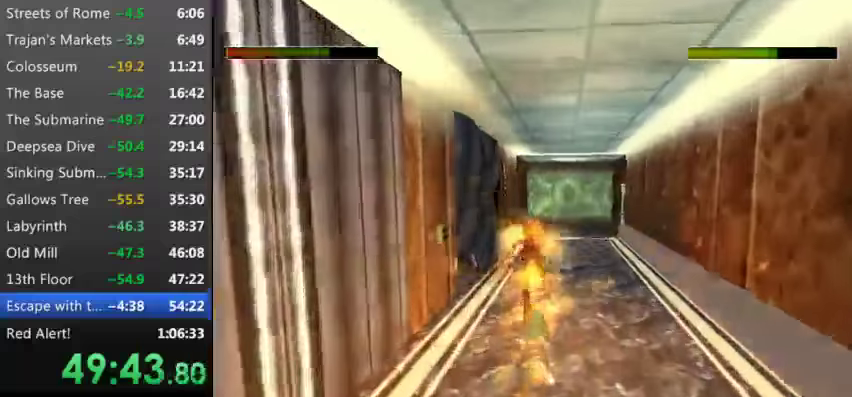
{"keys": ["9", "up"], "events": [[300, "s", "up"], [333, "t", "up"], [433, "9", "down"]]}
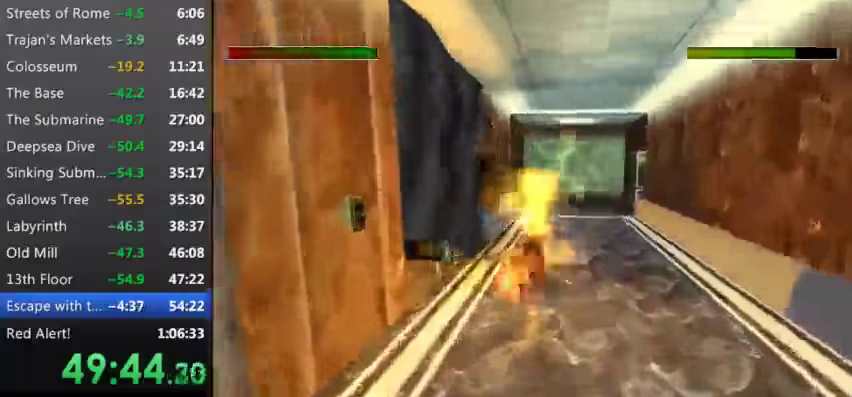
{"keys": ["t", "up"], "events": [[33, "9", "up"], [266, "t", "down"]]}
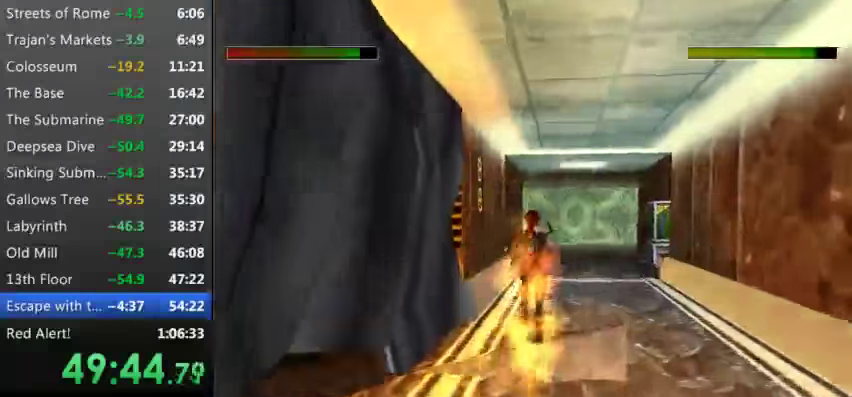
{"keys": ["9", "t", "up"], "events": [[400, "9", "down"]]}
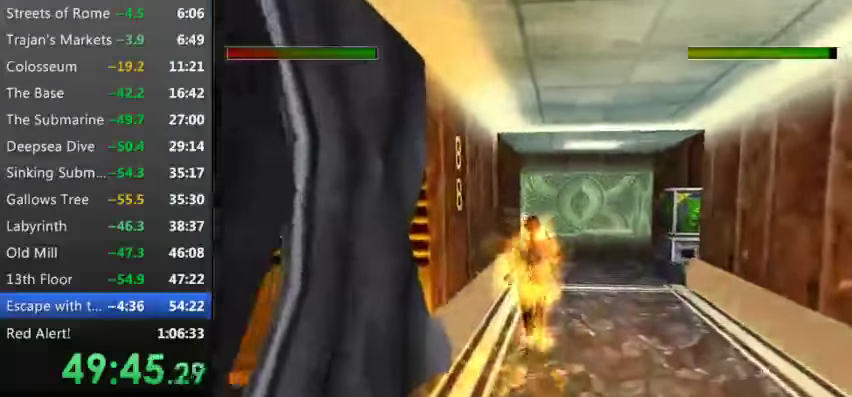
{"keys": ["t", "up"], "events": [[66, "9", "up"]]}
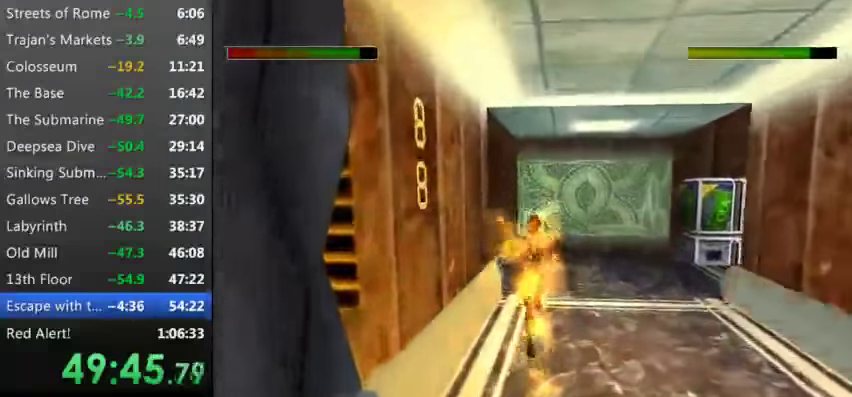
{"keys": ["left", "t", "up"], "events": [[66, "left", "down"], [400, "9", "down"], [500, "9", "up"]]}
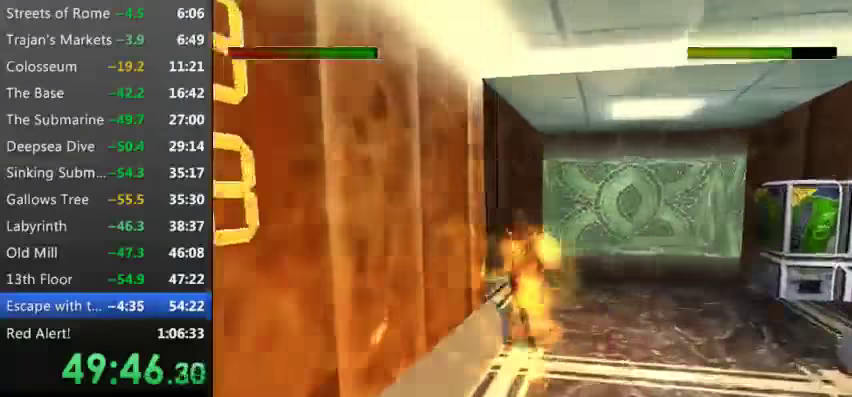
{"keys": ["t", "up"], "events": [[400, "left", "up"]]}
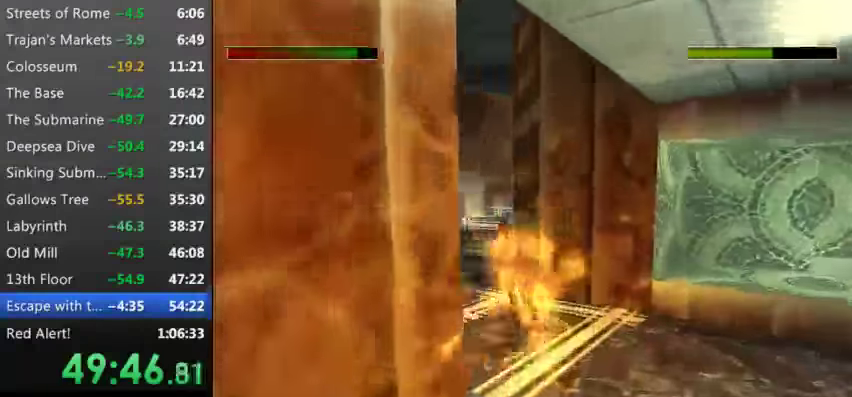
{"keys": ["9", "t", "up"], "events": [[33, "left", "down"], [200, "left", "up"], [233, "9", "down"], [333, "9", "up"], [466, "9", "down"]]}
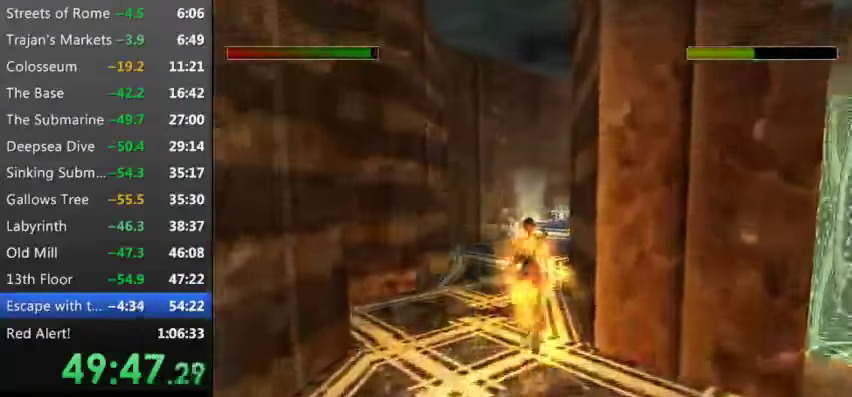
{"keys": ["right", "up"], "events": [[66, "t", "up"], [100, "9", "up"], [233, "right", "down"]]}
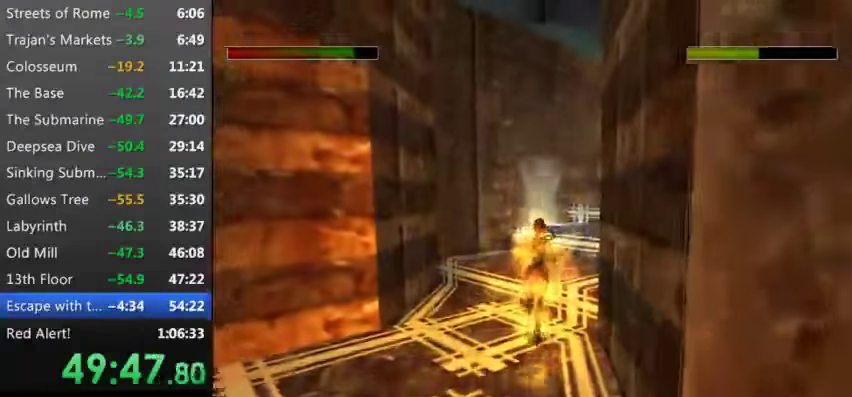
{"keys": ["s", "up"], "events": [[233, "9", "down"], [299, "9", "up"], [499, "right", "up"], [533, "s", "down"]]}
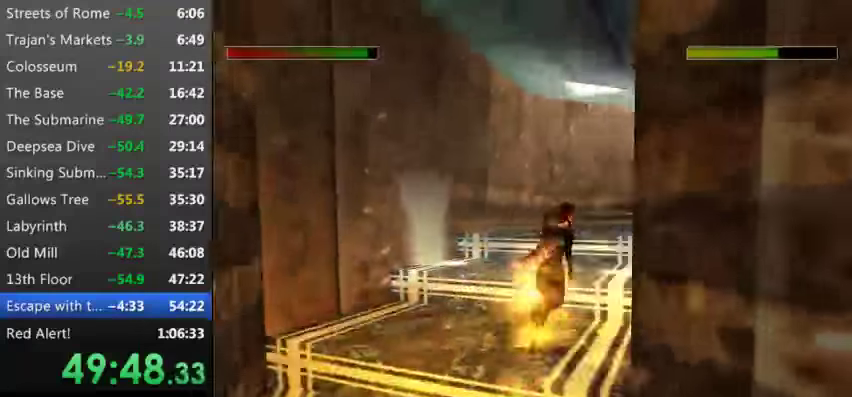
{"keys": ["left", "s", "up"], "events": [[233, "9", "down"], [366, "left", "down"], [400, "9", "up"]]}
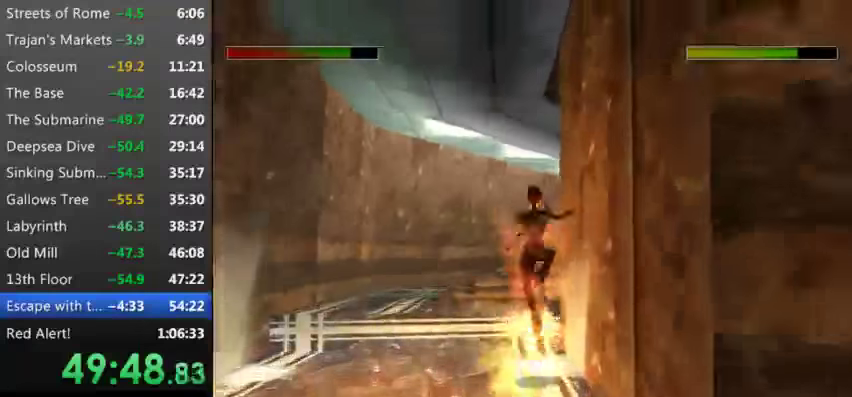
{"keys": ["right", "up"], "events": [[33, "9", "down"], [66, "s", "up"], [133, "9", "up"], [133, "left", "up"], [300, "right", "down"]]}
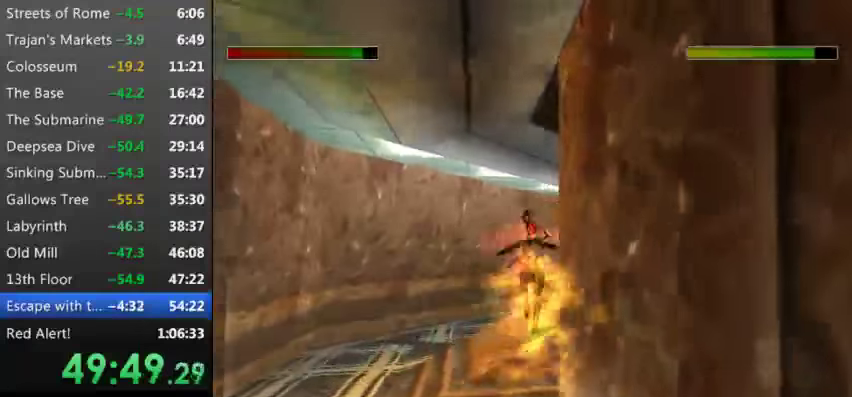
{"keys": ["right", "s", "up"], "events": [[266, "s", "down"], [366, "9", "down"], [466, "right", "up"], [500, "9", "up"], [500, "right", "down"]]}
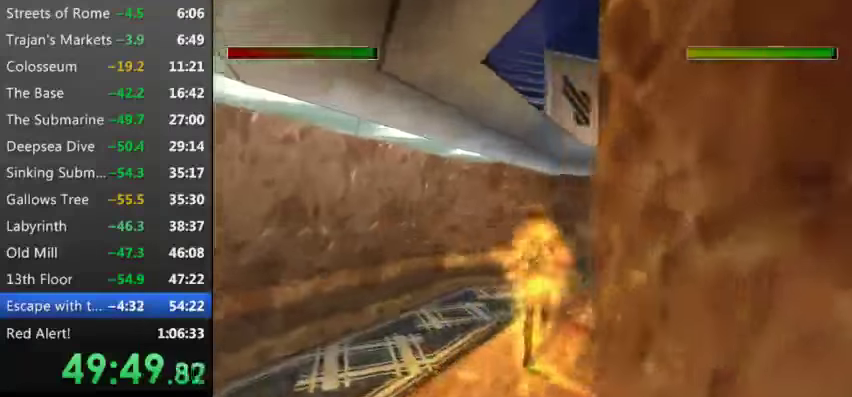
{"keys": ["right"], "events": [[66, "right", "up"], [66, "s", "up"], [100, "9", "down"], [233, "9", "up"], [333, "right", "down"], [366, "9", "down"], [366, "up", "up"], [466, "9", "up"]]}
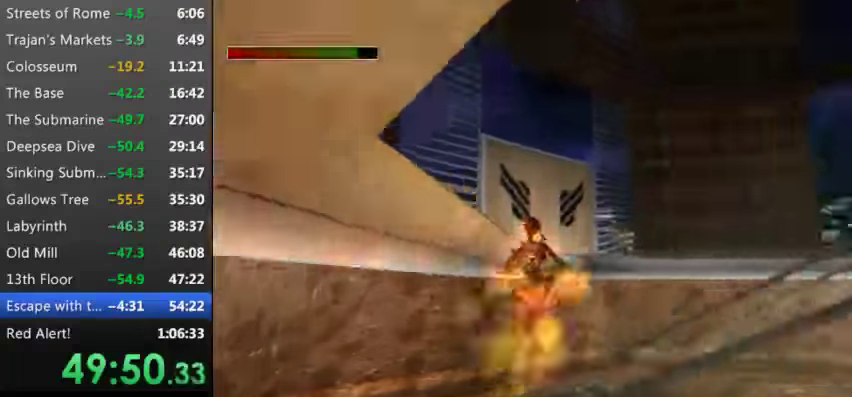
{"keys": [], "events": [[100, "9", "down"], [166, "right", "up"], [200, "9", "up"], [366, "9", "down"], [433, "9", "up"]]}
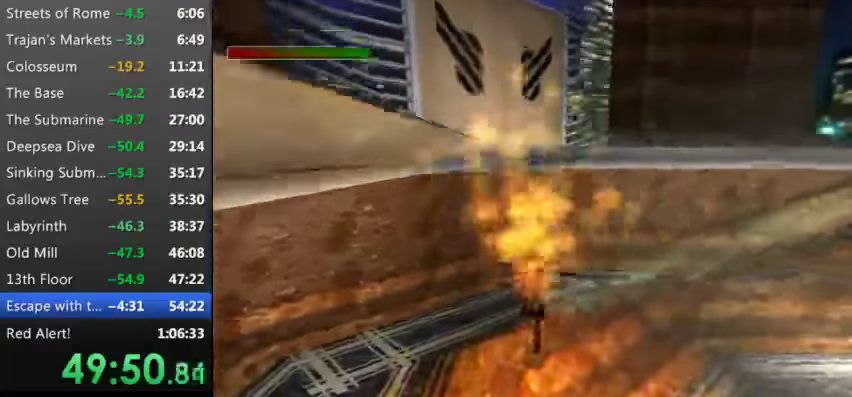
{"keys": [], "events": [[166, "9", "down"], [333, "9", "up"]]}
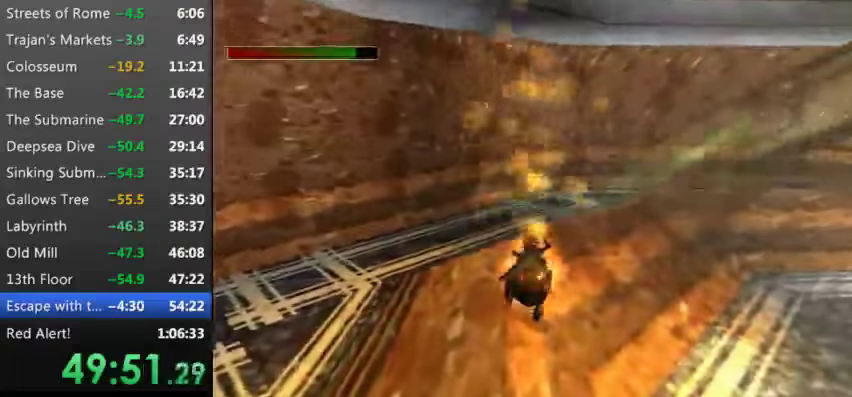
{"keys": ["left", "r", "up"], "events": [[66, "r", "down"], [200, "up", "down"], [366, "left", "down"]]}
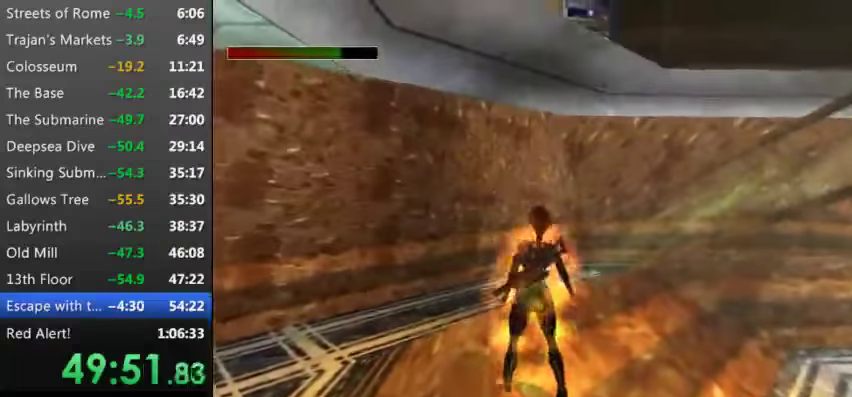
{"keys": ["9", "left", "r", "up"], "events": [[200, "9", "down"], [300, "9", "up"], [500, "9", "down"]]}
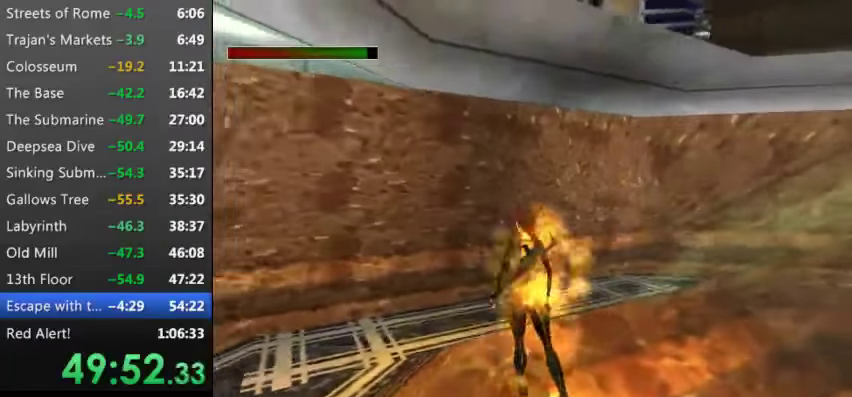
{"keys": ["r"], "events": [[66, "9", "up"], [133, "left", "up"], [266, "up", "up"]]}
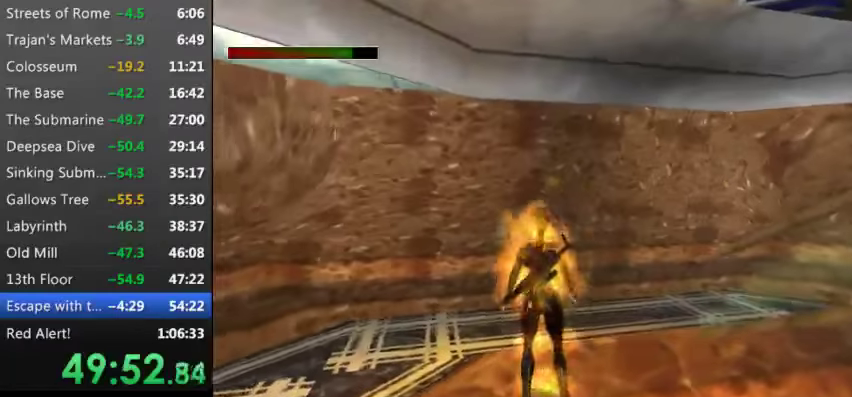
{"keys": ["9", "r"], "events": [[100, "9", "down"], [233, "up", "down"], [300, "9", "up"], [367, "up", "up"], [434, "9", "down"]]}
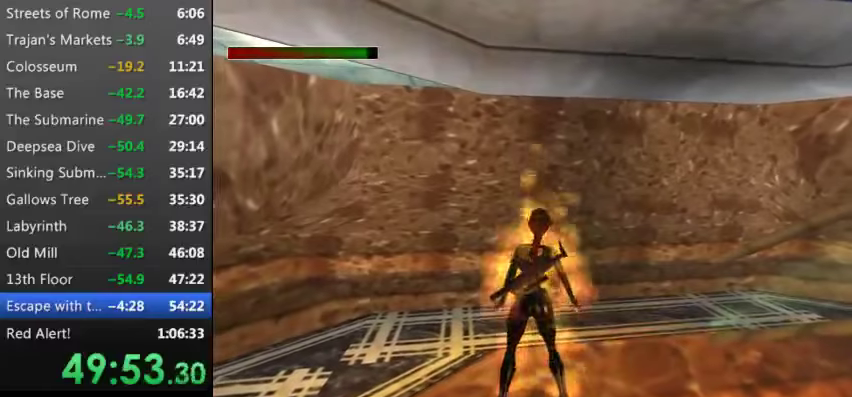
{"keys": [], "events": [[67, "9", "up"], [100, "left", "down"], [200, "9", "down"], [233, "left", "up"], [300, "9", "up"], [300, "r", "up"]]}